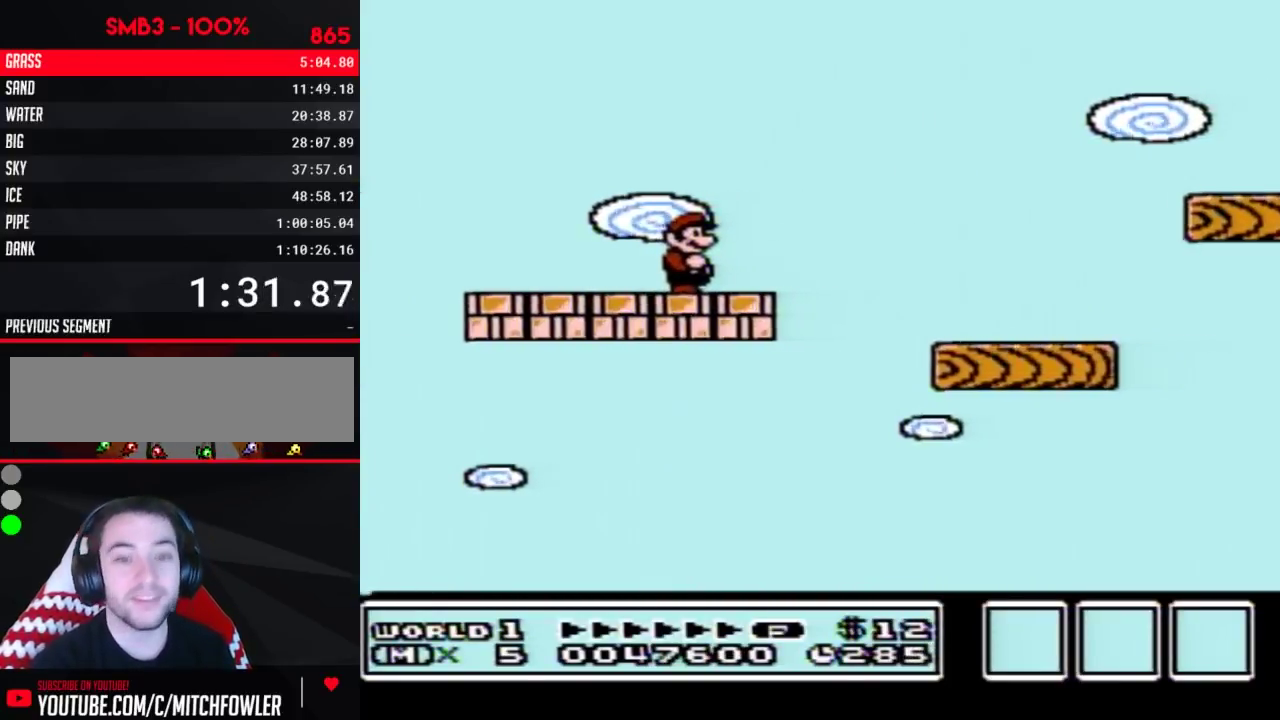
Gameplay with a controller (Nintendo layout); each line is a JSON object with the inputs held at the frame after it. "events" lists button and stick changes between this image and that frame as [ms after this image, input, new state], when the widget could be followed in between. Not read: L3 R3.
{"buttons": ["B"], "events": []}
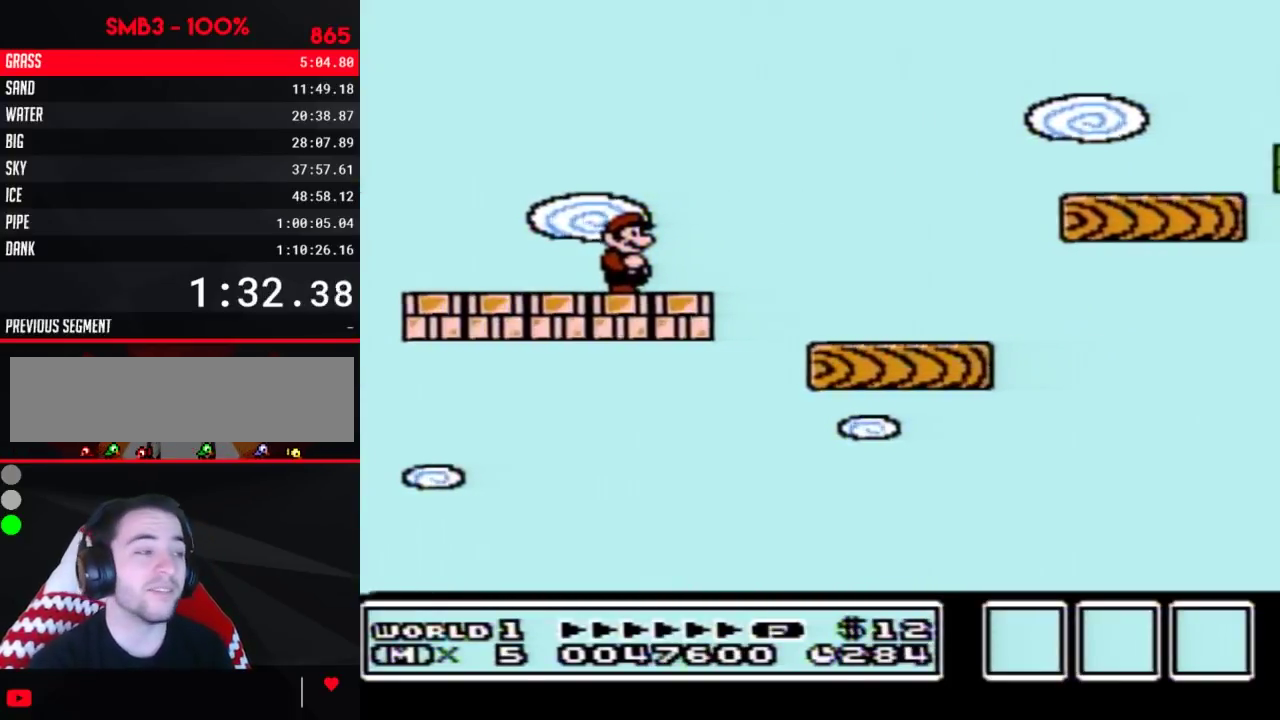
{"buttons": ["A", "B", "DPAD_RIGHT"], "events": [[250, "DPAD_RIGHT", "down"], [501, "A", "down"]]}
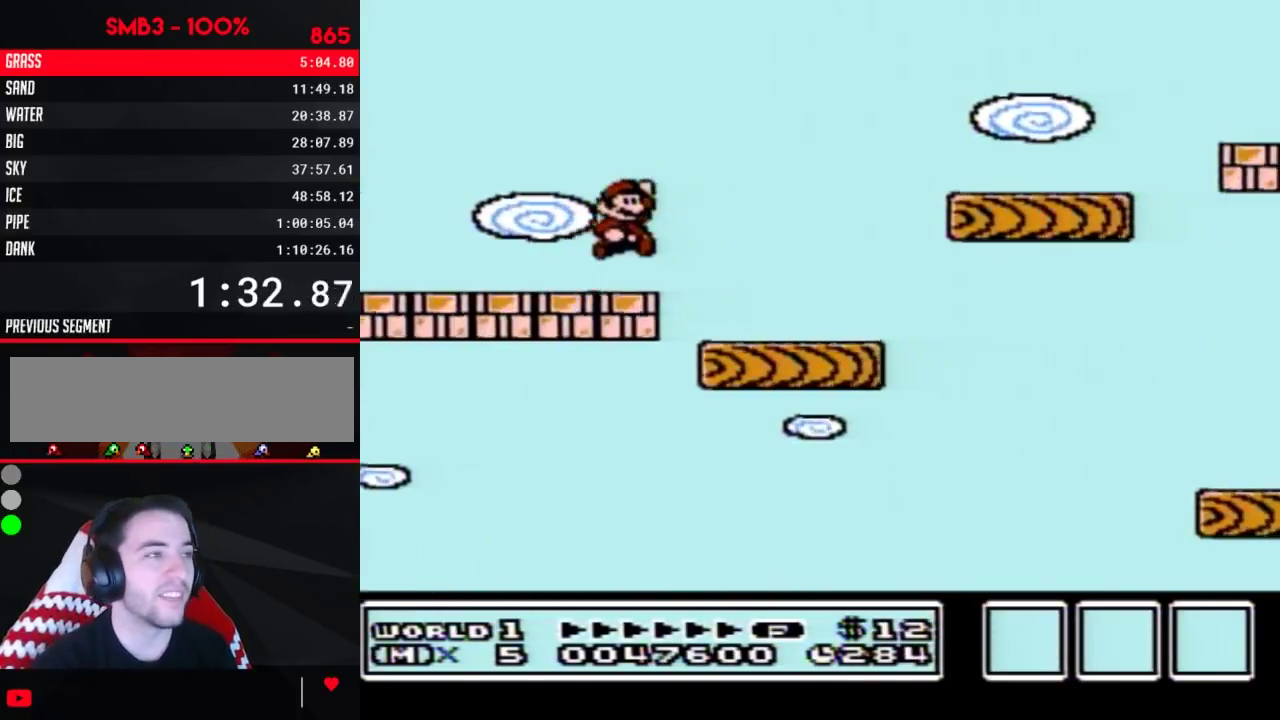
{"buttons": ["B", "DPAD_RIGHT"], "events": [[434, "A", "up"]]}
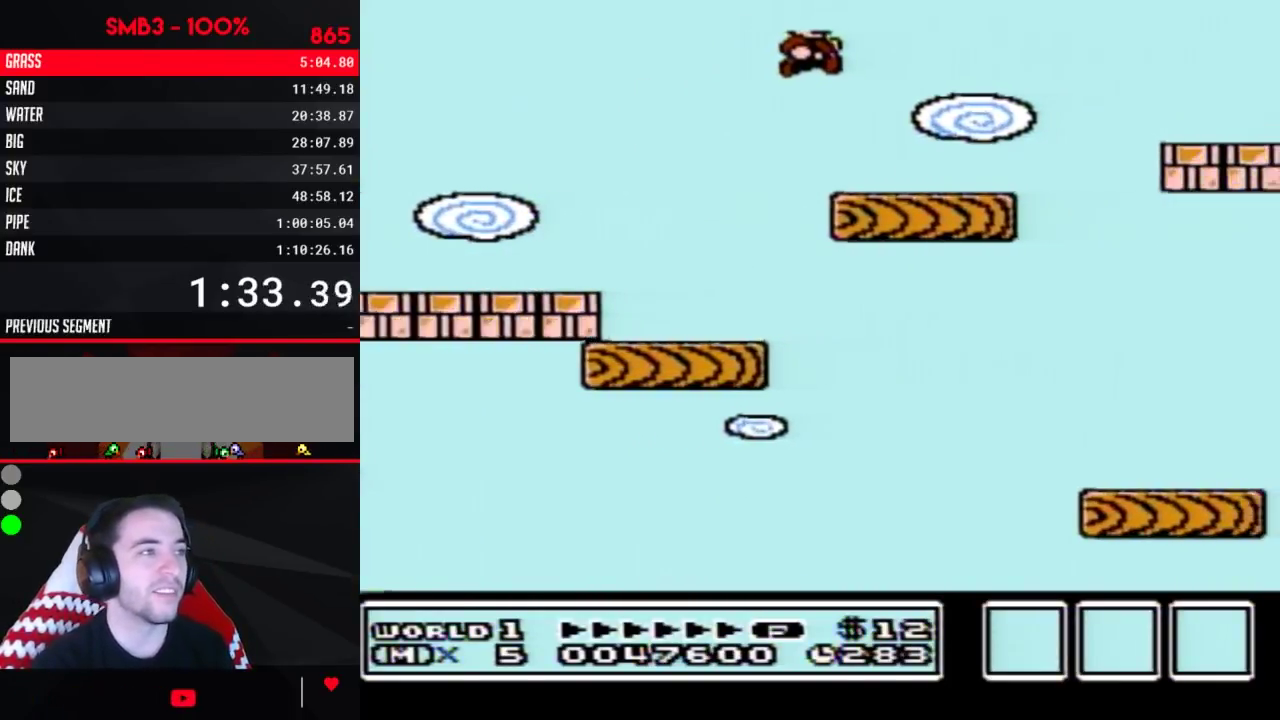
{"buttons": ["B", "DPAD_LEFT"], "events": [[100, "DPAD_RIGHT", "up"], [217, "DPAD_LEFT", "down"]]}
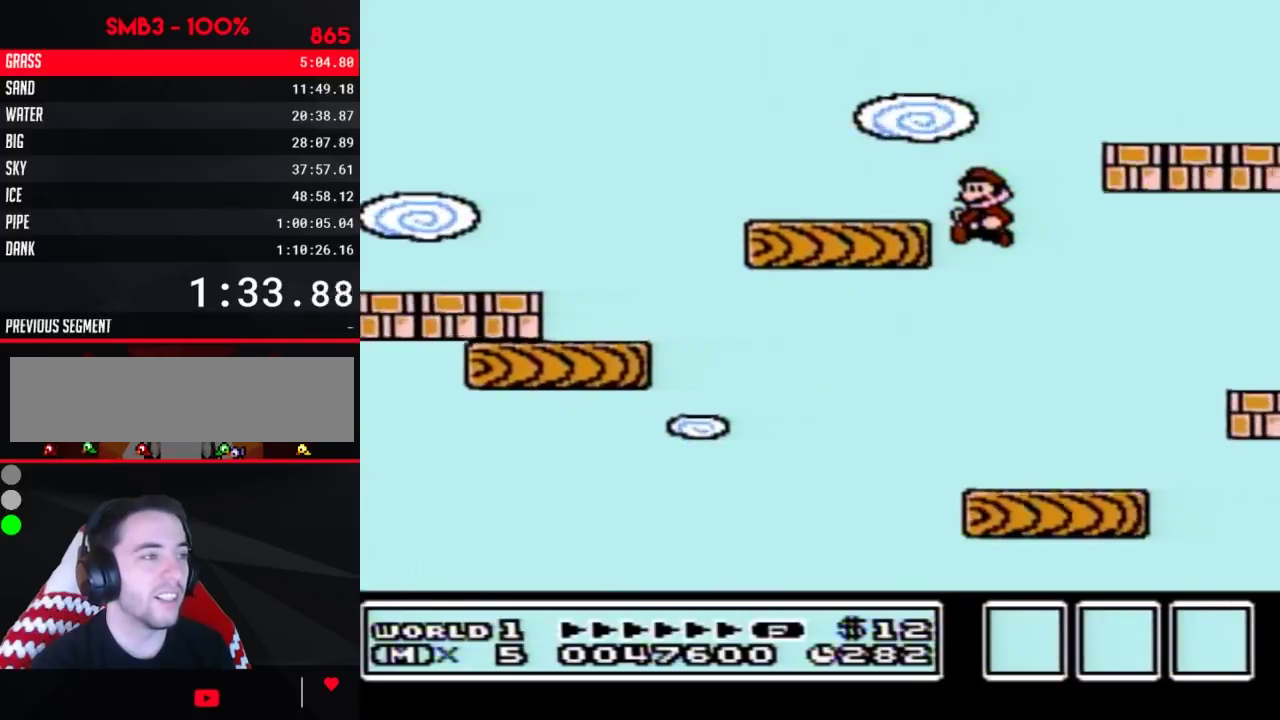
{"buttons": ["B", "DPAD_RIGHT"], "events": [[100, "DPAD_LEFT", "up"], [150, "DPAD_RIGHT", "down"]]}
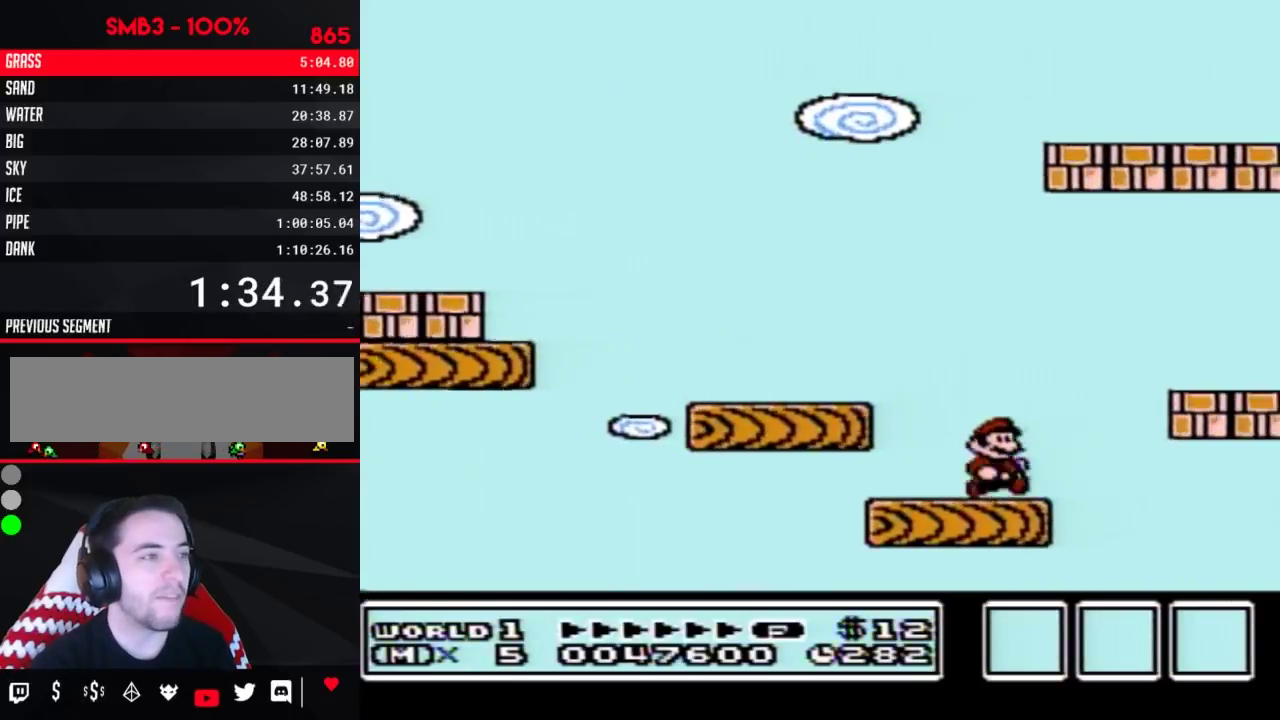
{"buttons": ["A", "B", "DPAD_LEFT"], "events": [[67, "A", "down"], [250, "DPAD_RIGHT", "up"], [384, "DPAD_LEFT", "down"]]}
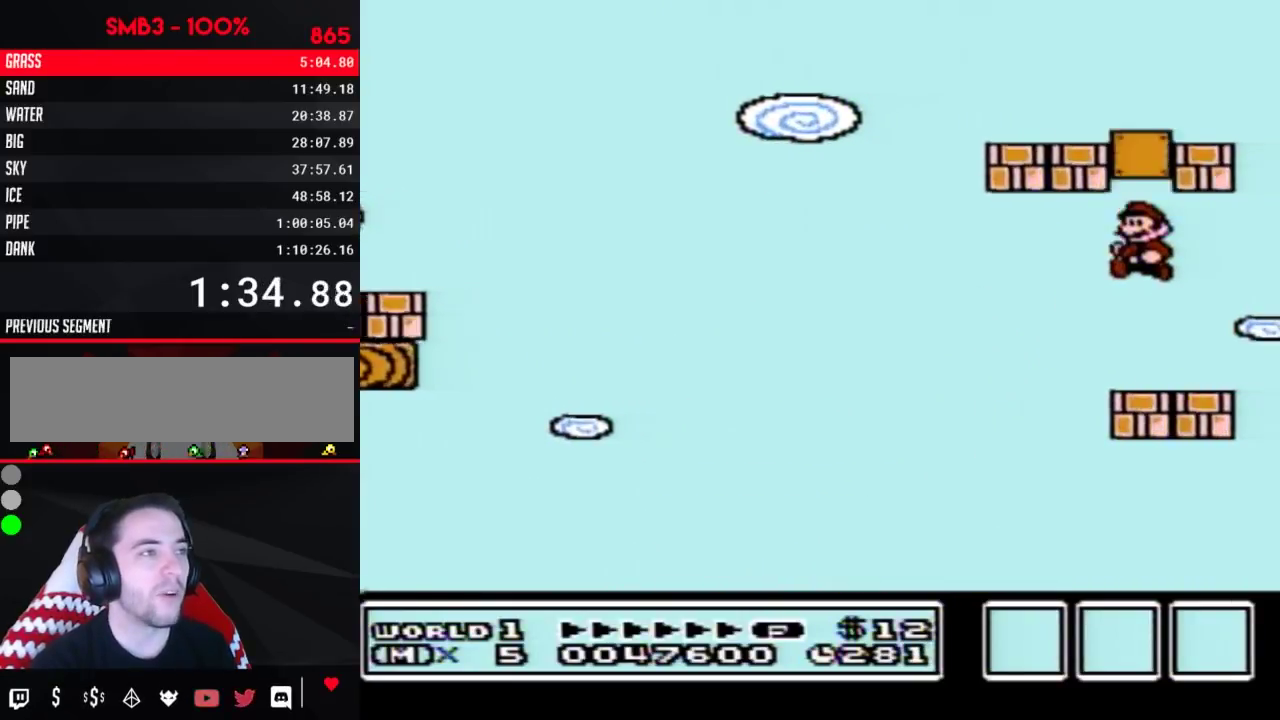
{"buttons": ["A", "B", "DPAD_LEFT"], "events": [[100, "A", "up"], [150, "DPAD_LEFT", "up"], [217, "DPAD_RIGHT", "down"], [283, "A", "down"], [400, "DPAD_RIGHT", "up"], [467, "DPAD_LEFT", "down"]]}
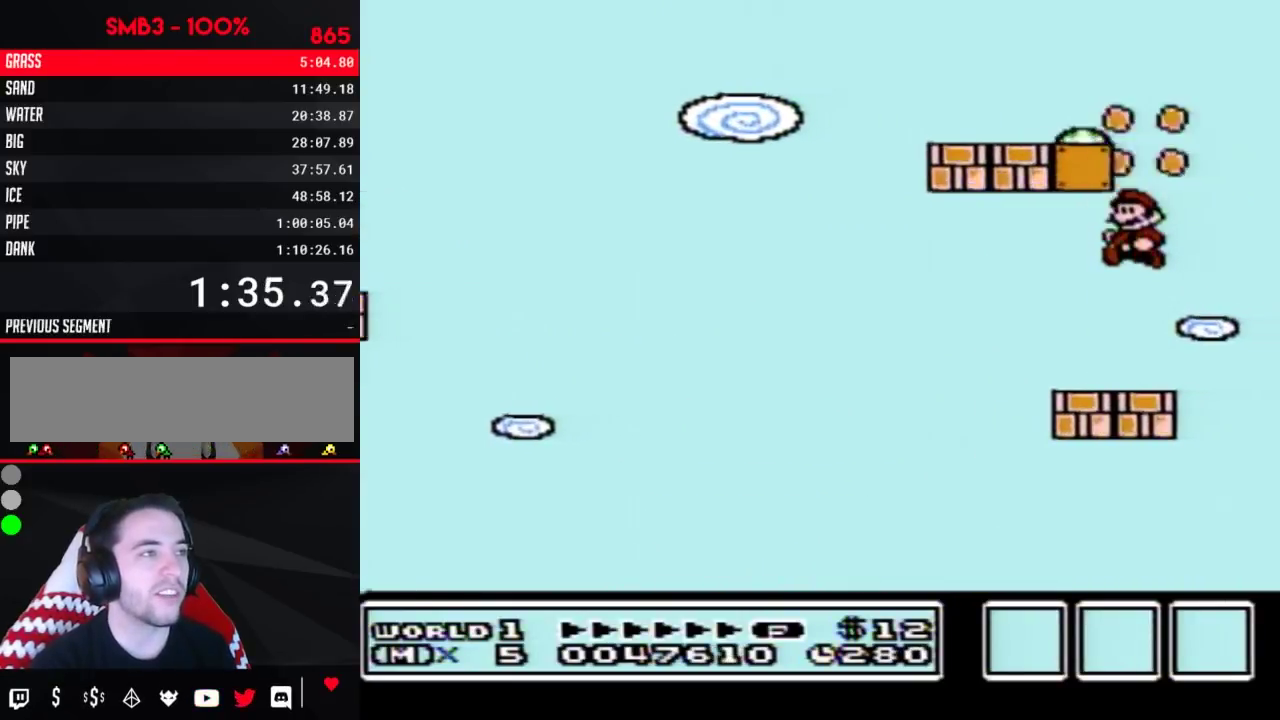
{"buttons": ["A", "B", "DPAD_LEFT"], "events": [[100, "A", "up"], [184, "DPAD_LEFT", "up"], [217, "DPAD_RIGHT", "down"], [351, "A", "down"], [401, "DPAD_RIGHT", "up"], [467, "DPAD_LEFT", "down"]]}
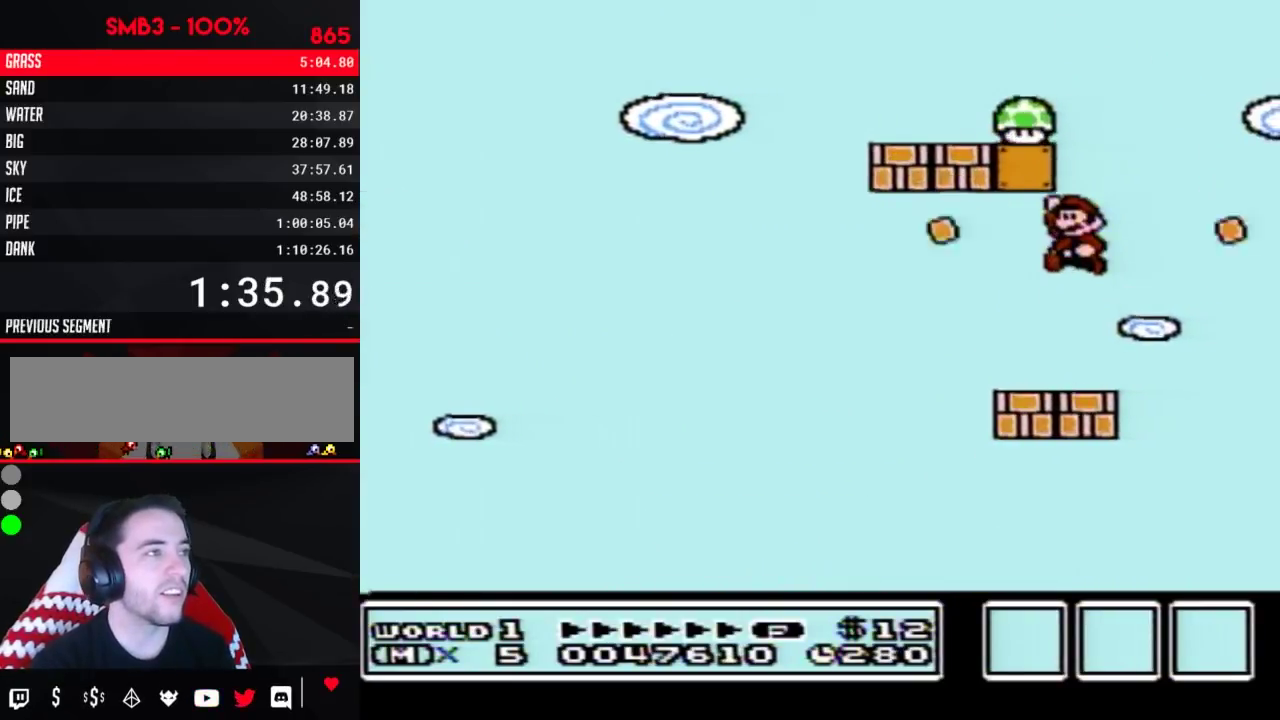
{"buttons": ["B"], "events": [[283, "A", "up"], [317, "DPAD_LEFT", "up"], [350, "B", "up"], [434, "B", "down"]]}
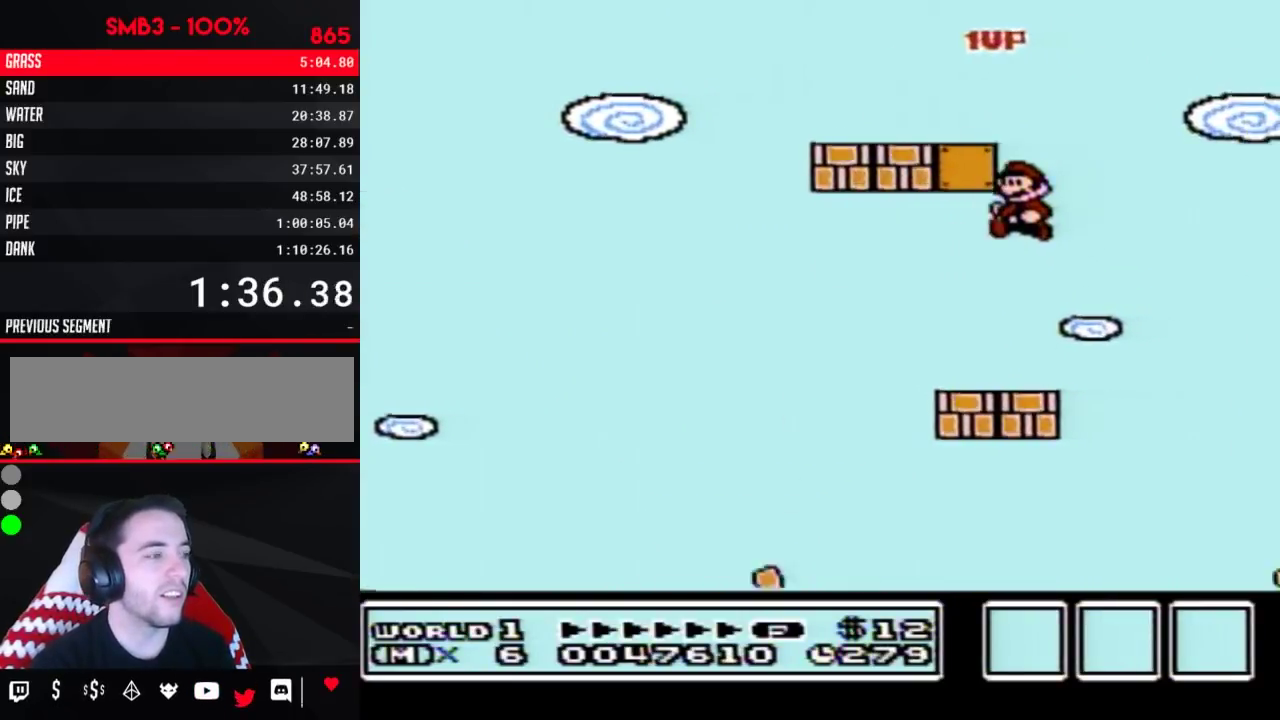
{"buttons": ["B", "DPAD_DOWN"], "events": [[284, "DPAD_DOWN", "down"], [367, "DPAD_DOWN", "up"], [467, "DPAD_DOWN", "down"]]}
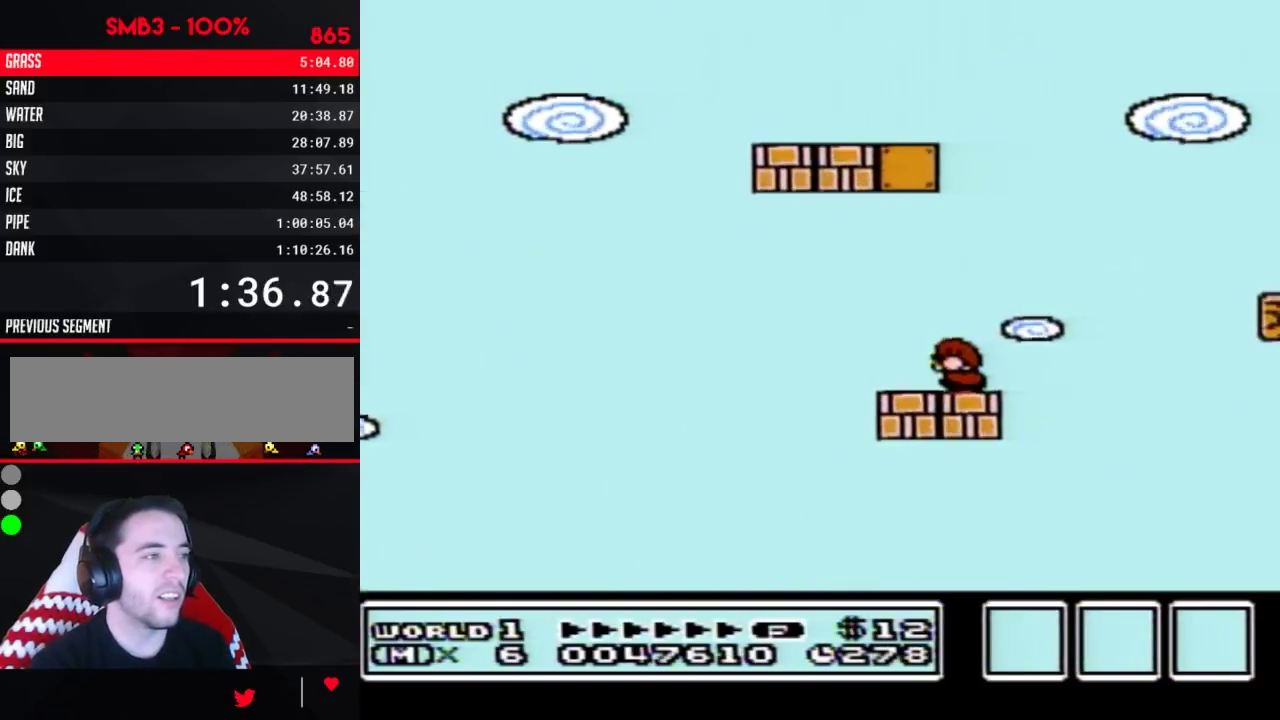
{"buttons": ["A", "B", "DPAD_RIGHT"], "events": [[83, "DPAD_DOWN", "up"], [334, "DPAD_RIGHT", "down"], [451, "A", "down"]]}
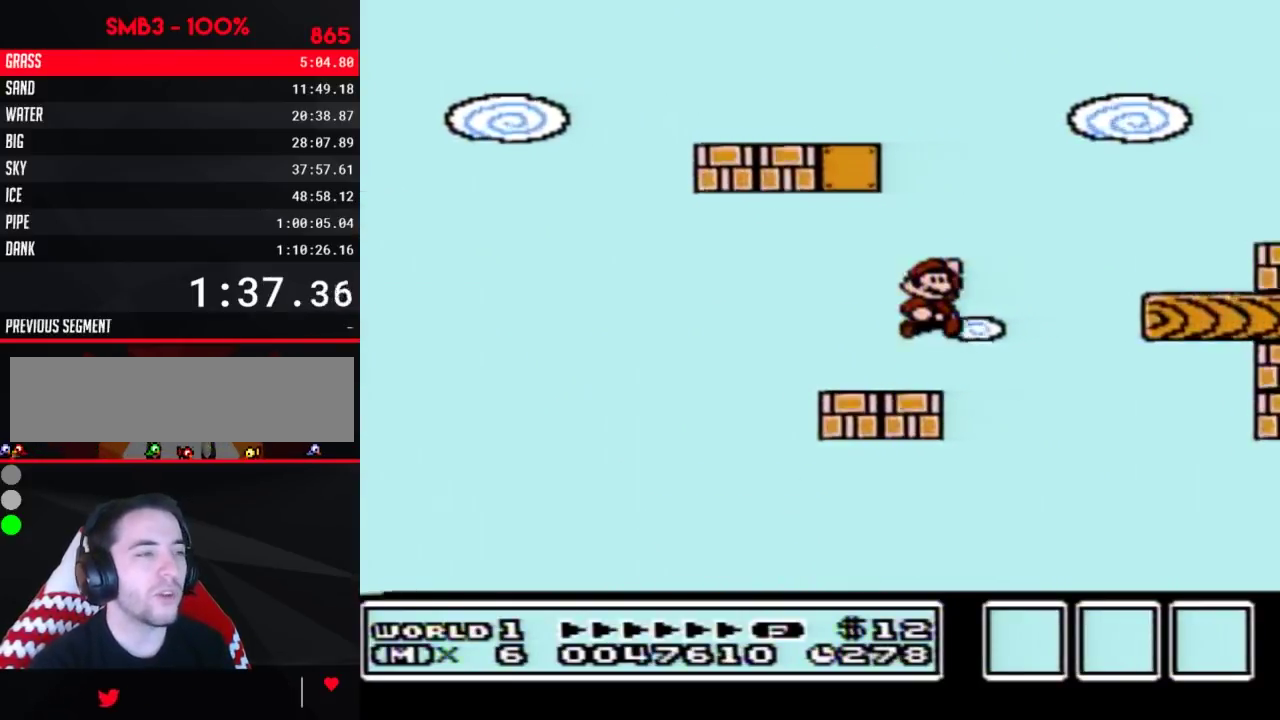
{"buttons": ["B", "DPAD_LEFT"], "events": [[267, "A", "up"], [367, "DPAD_RIGHT", "up"], [450, "DPAD_LEFT", "down"]]}
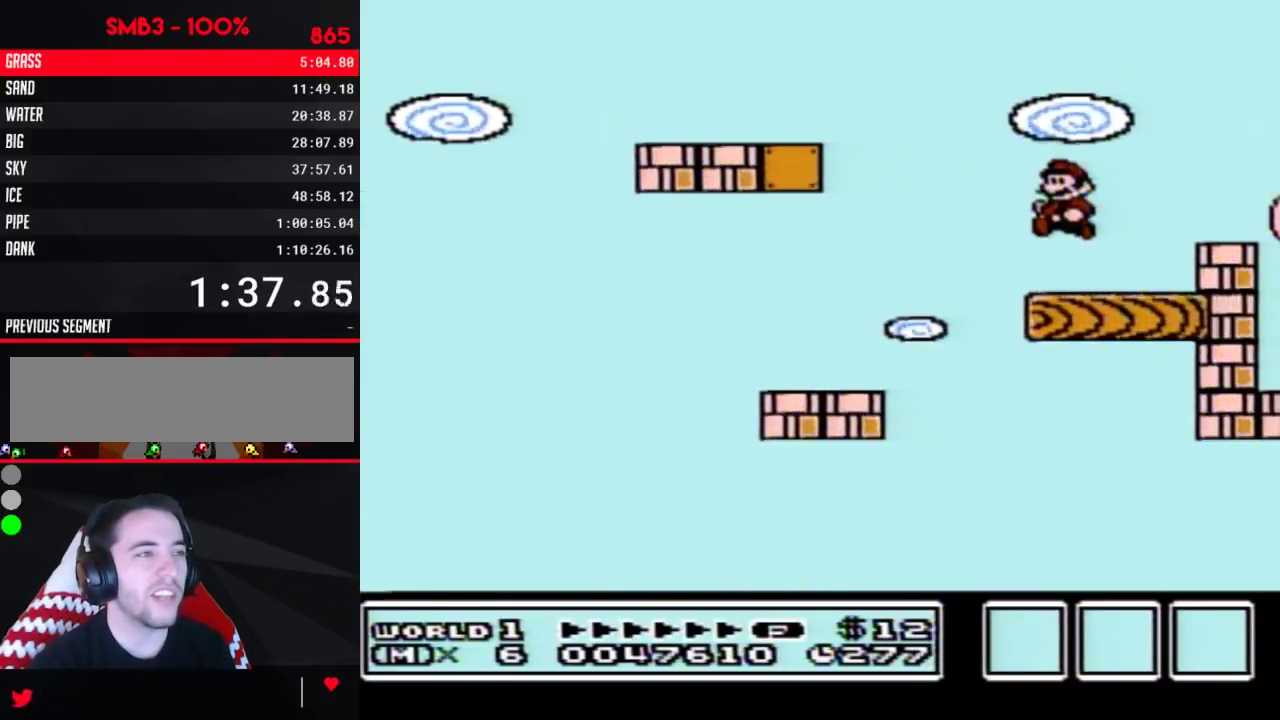
{"buttons": [], "events": [[50, "DPAD_LEFT", "up"], [167, "A", "down"], [417, "A", "up"], [484, "B", "up"]]}
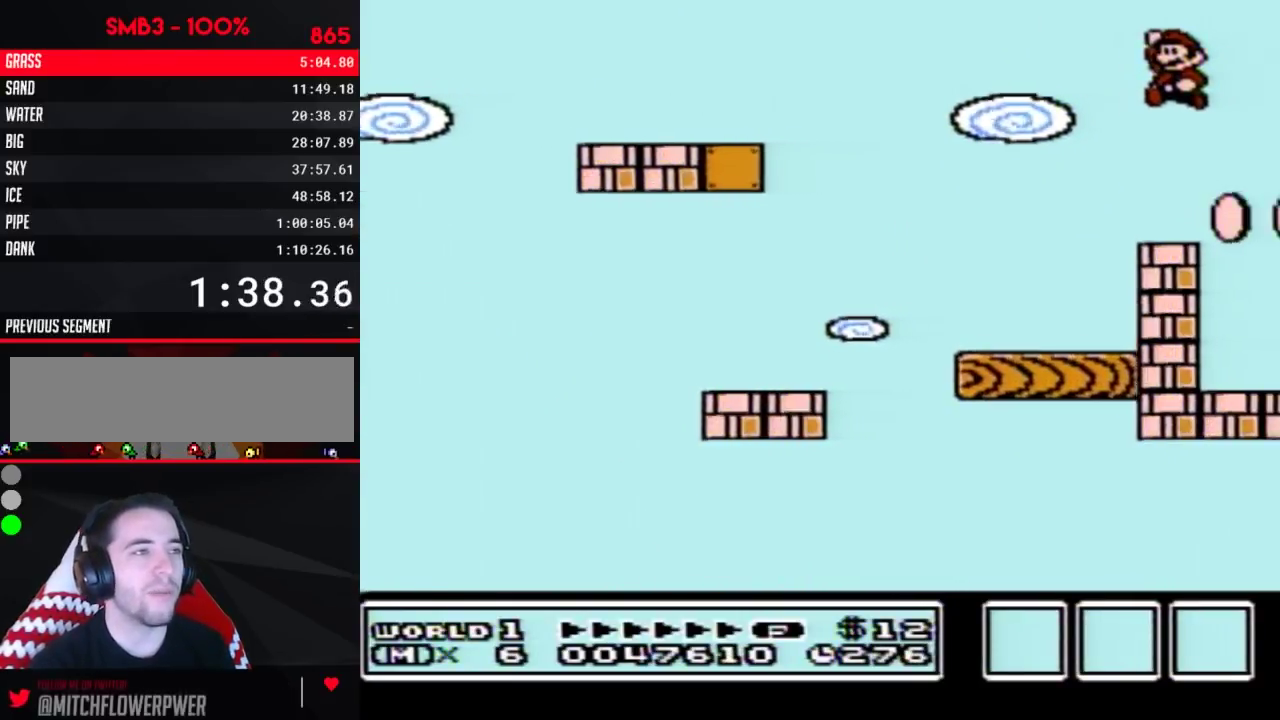
{"buttons": ["B"], "events": [[133, "B", "down"]]}
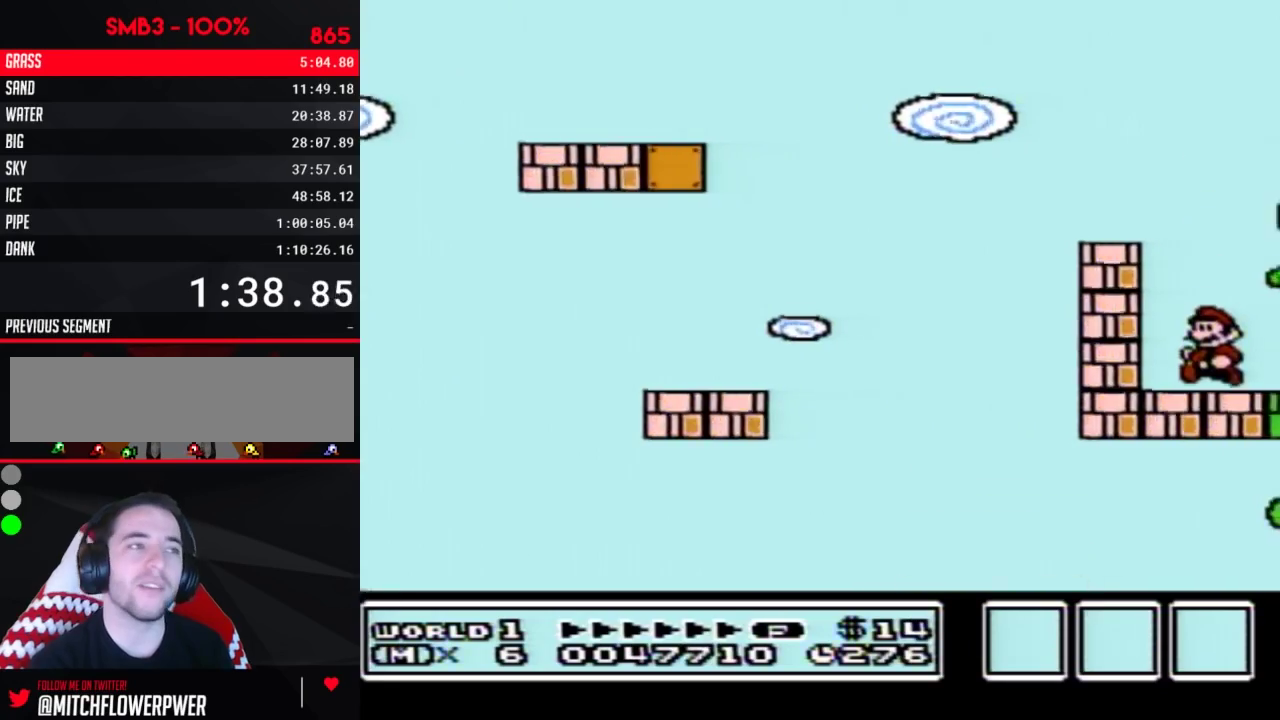
{"buttons": [], "events": [[150, "A", "down"], [334, "A", "up"], [400, "B", "up"]]}
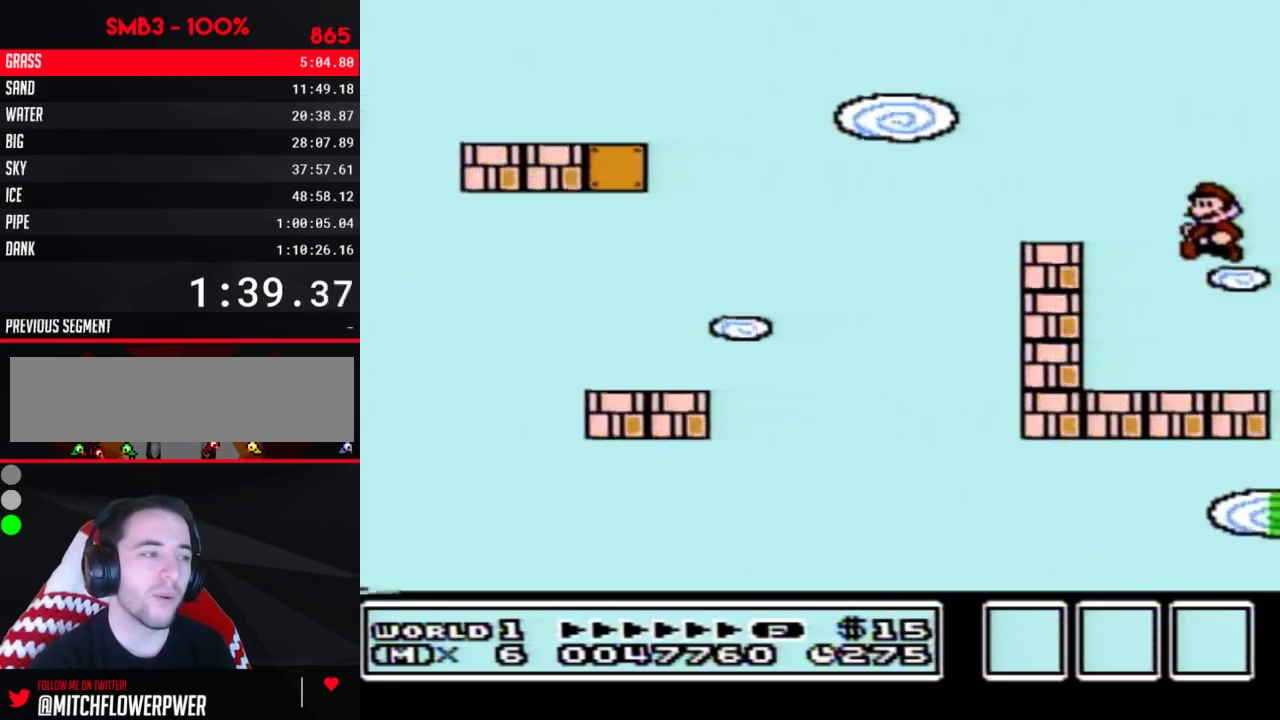
{"buttons": ["DPAD_LEFT"], "events": [[16, "DPAD_LEFT", "down"]]}
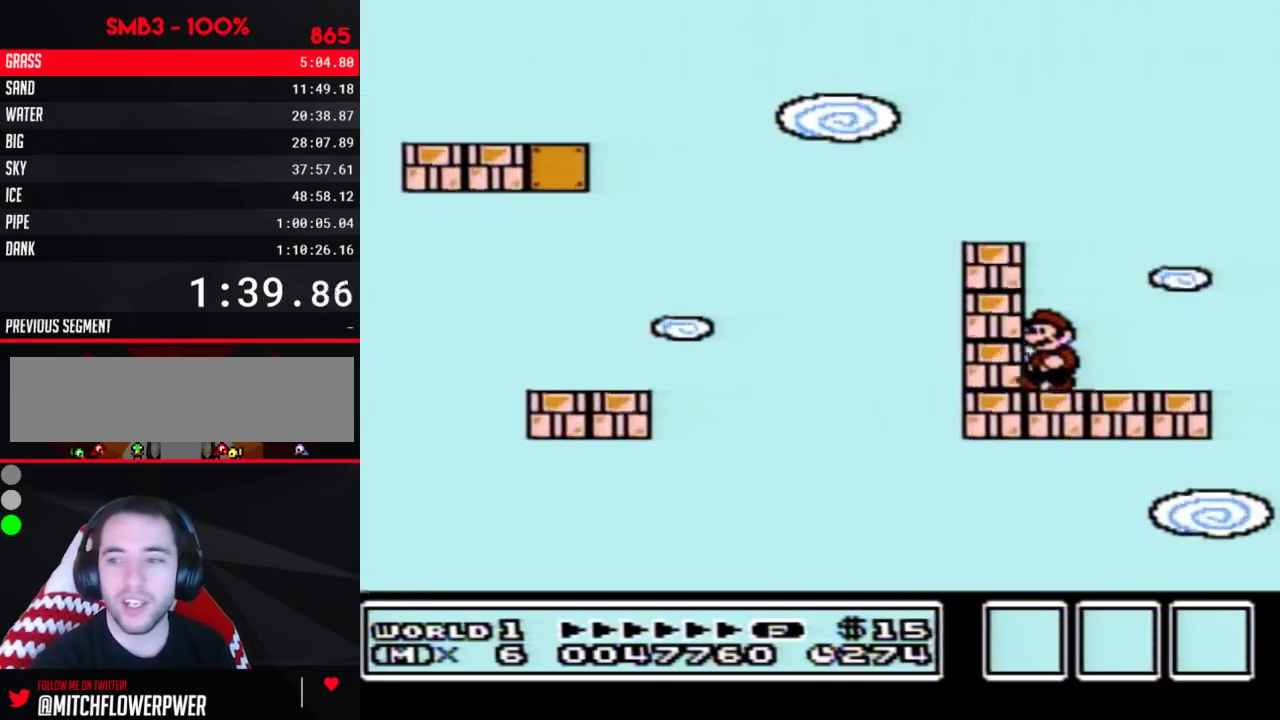
{"buttons": ["DPAD_RIGHT"], "events": [[200, "DPAD_LEFT", "up"], [367, "DPAD_RIGHT", "down"]]}
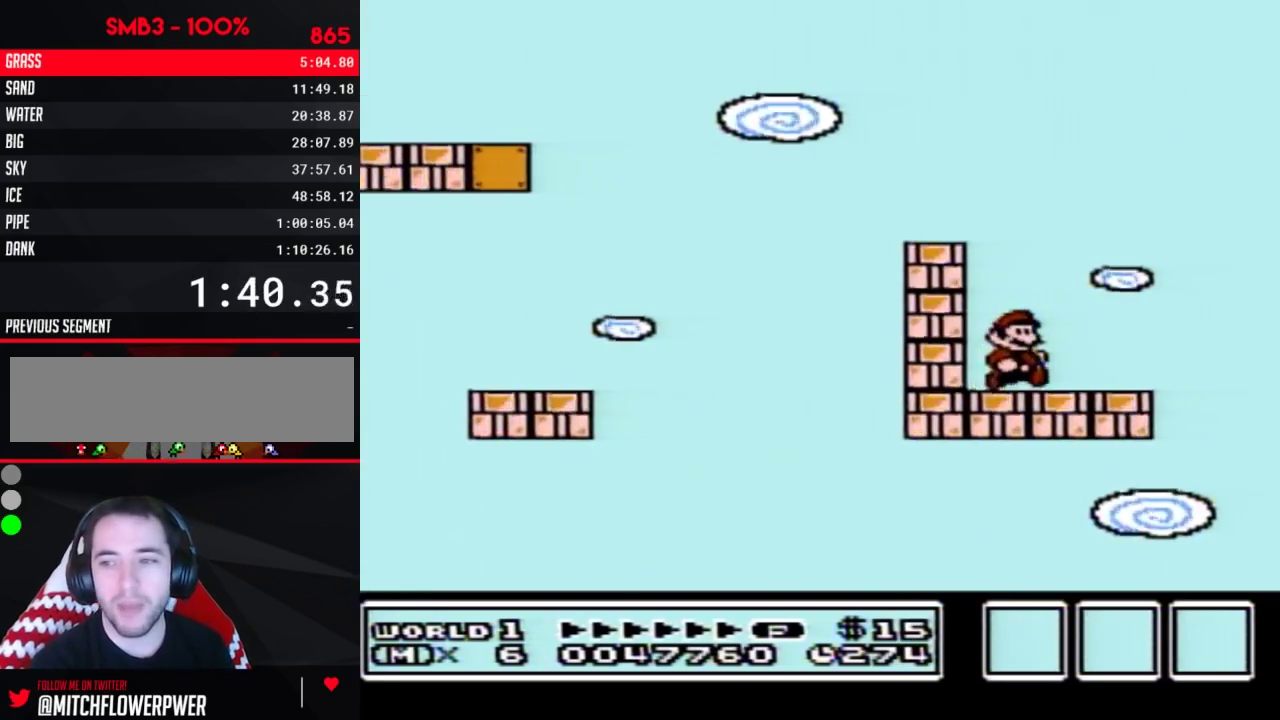
{"buttons": ["B"], "events": [[16, "DPAD_RIGHT", "up"], [50, "B", "down"]]}
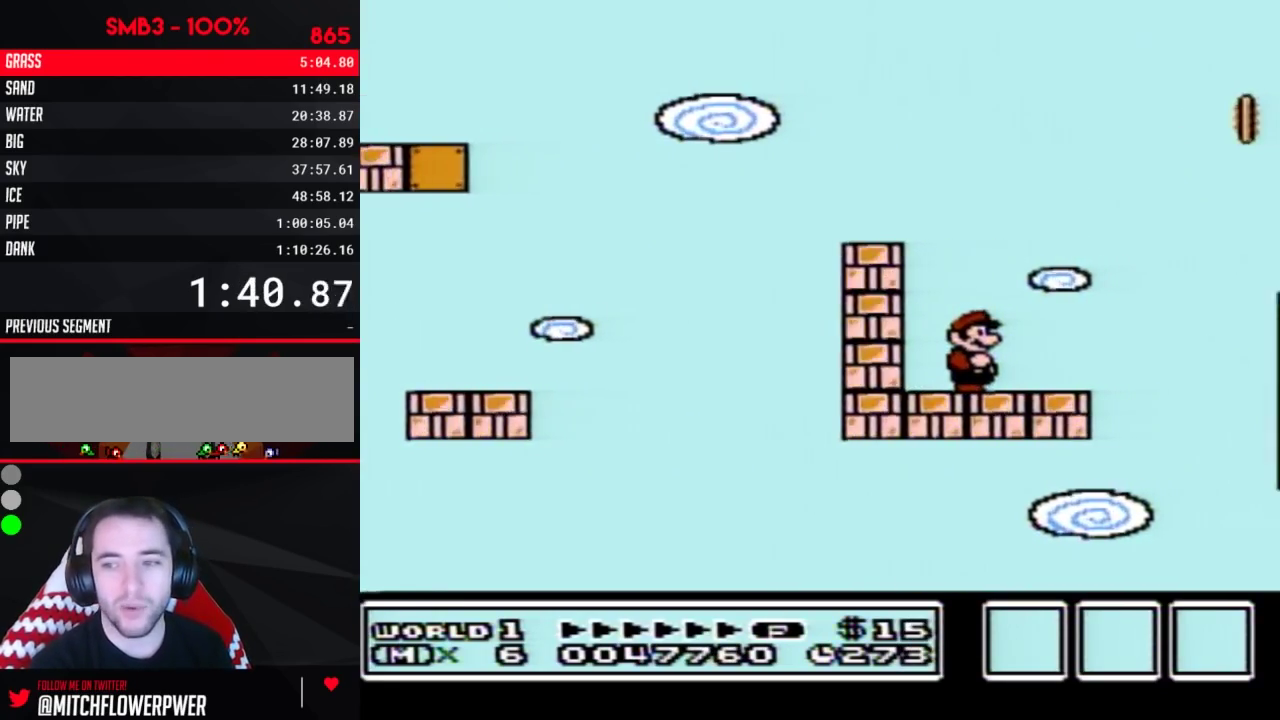
{"buttons": ["B"], "events": []}
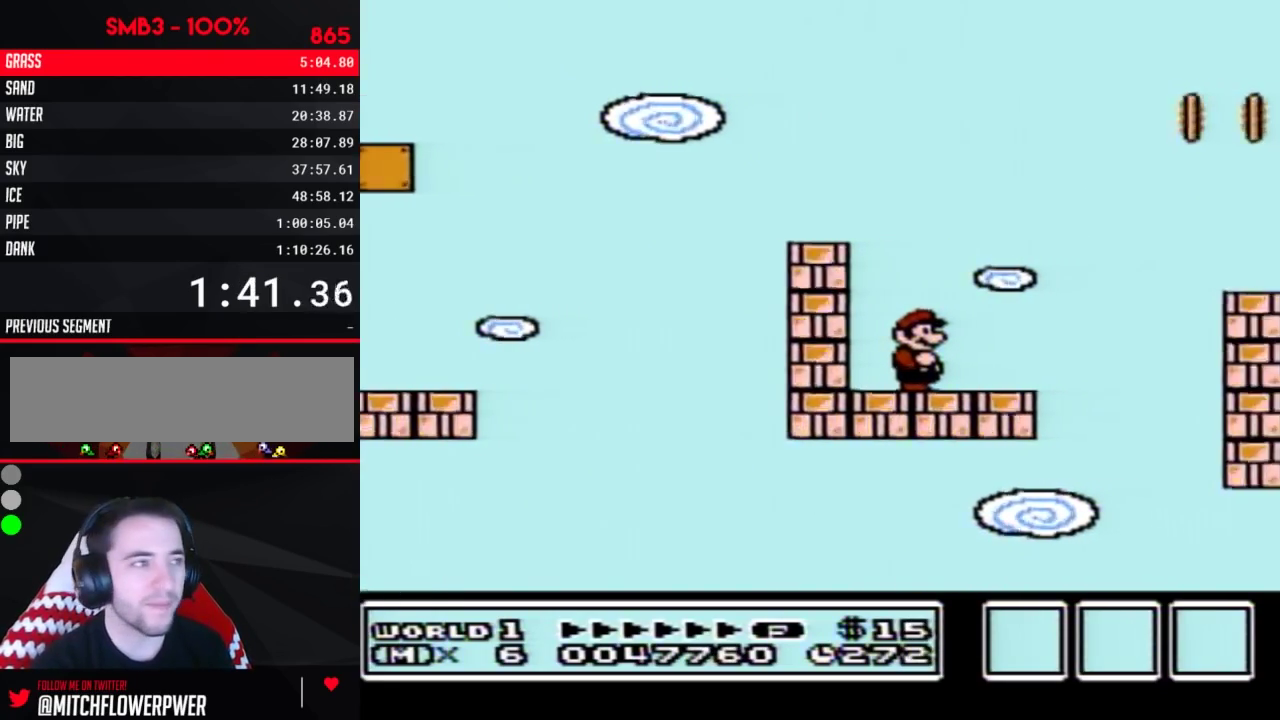
{"buttons": ["B", "DPAD_RIGHT"], "events": [[300, "DPAD_RIGHT", "down"]]}
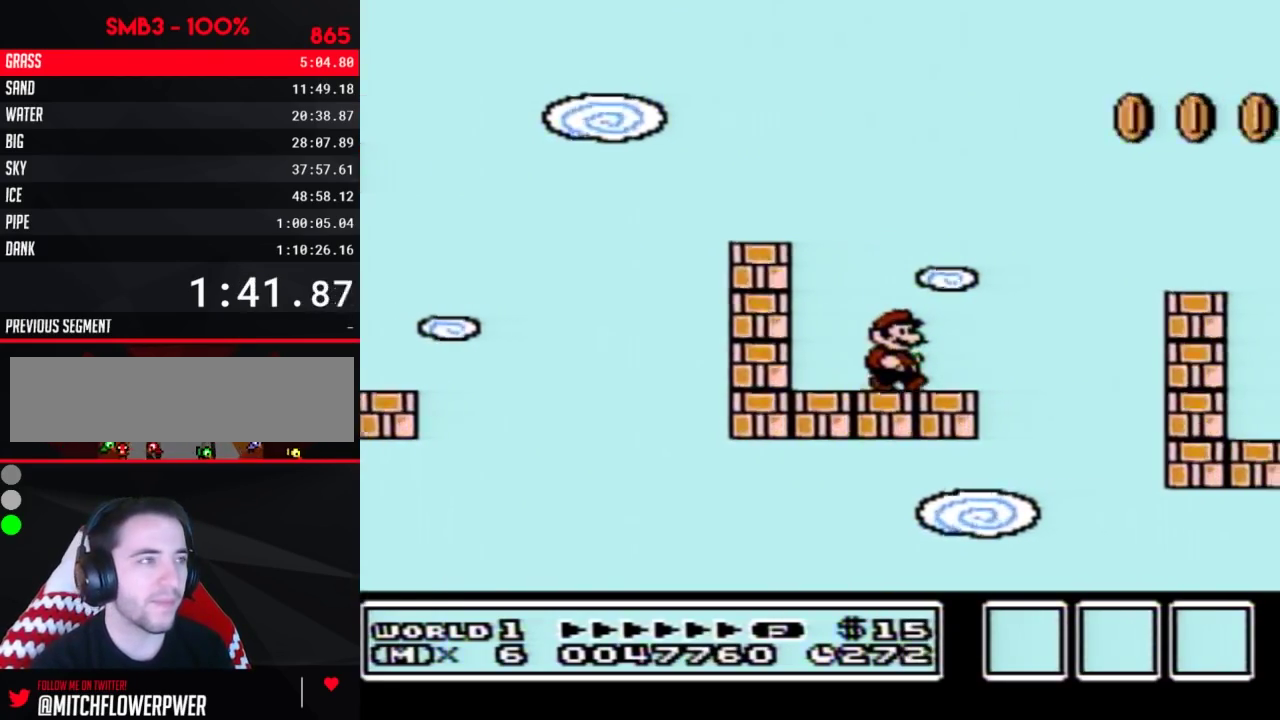
{"buttons": ["B"], "events": [[167, "A", "down"], [417, "A", "up"], [484, "DPAD_RIGHT", "up"]]}
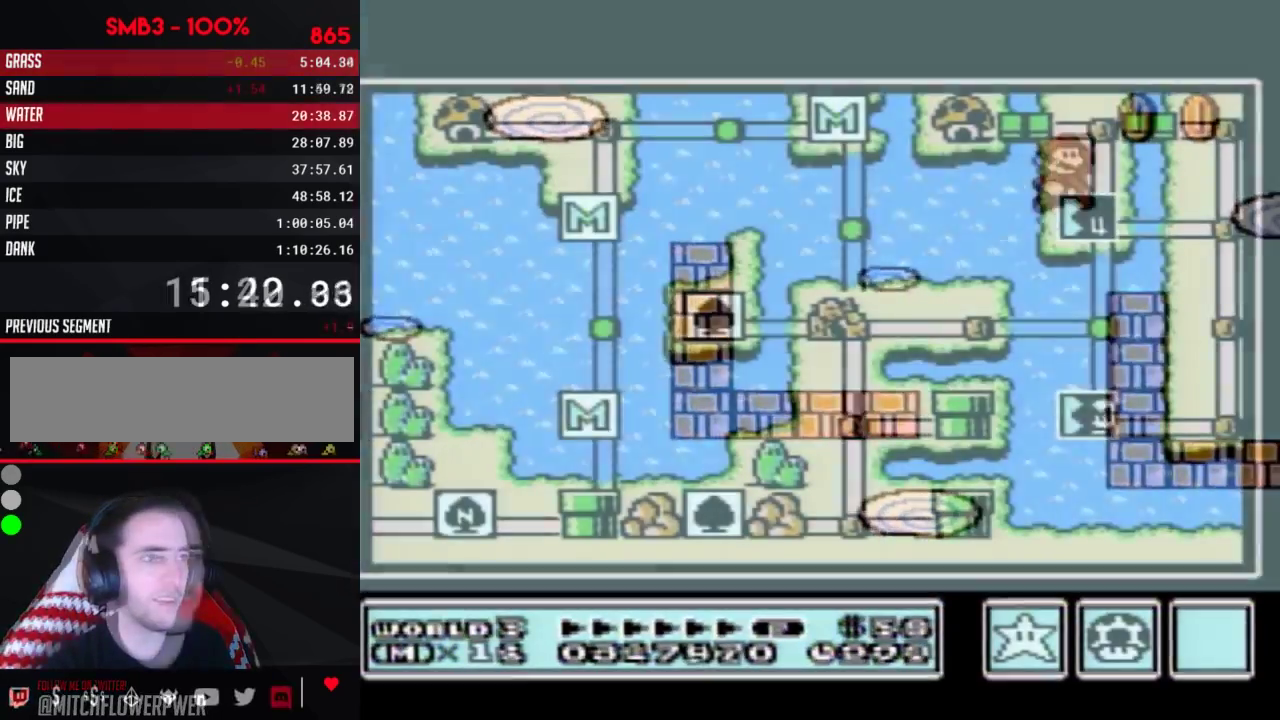
{"buttons": [], "events": [[100, "B", "up"]]}
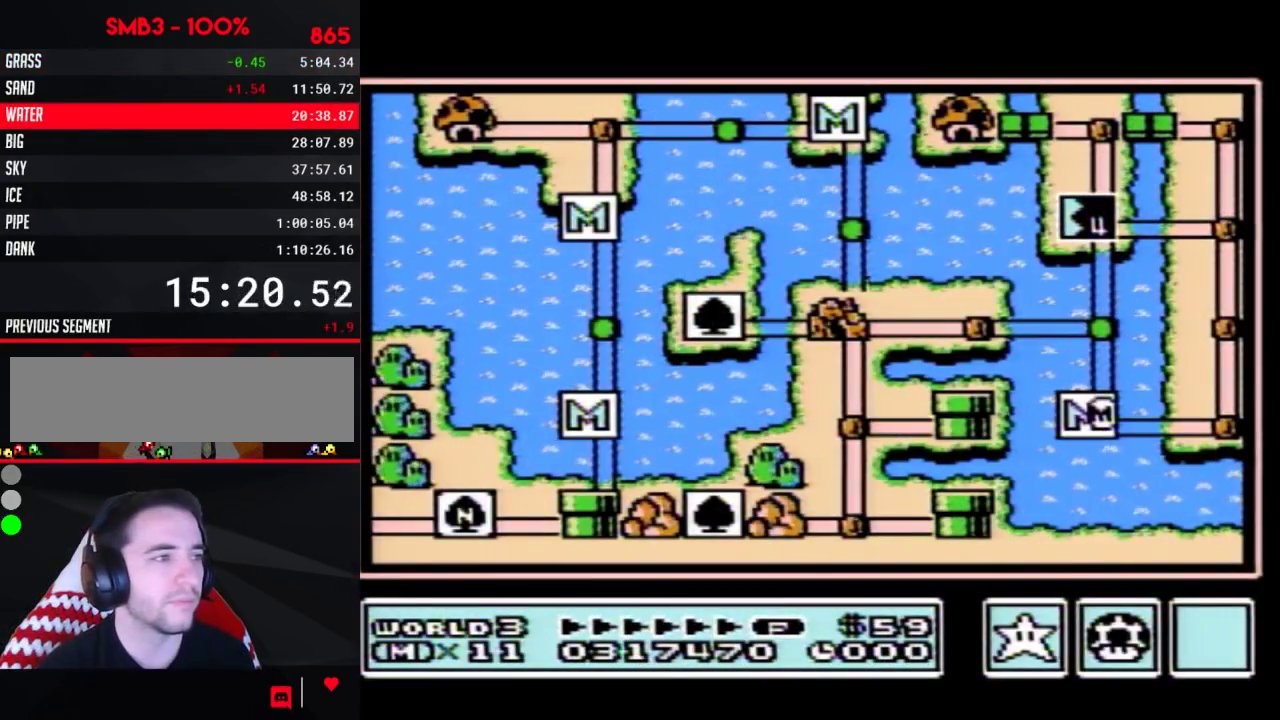
{"buttons": ["DPAD_UP"], "events": [[50, "DPAD_UP", "down"]]}
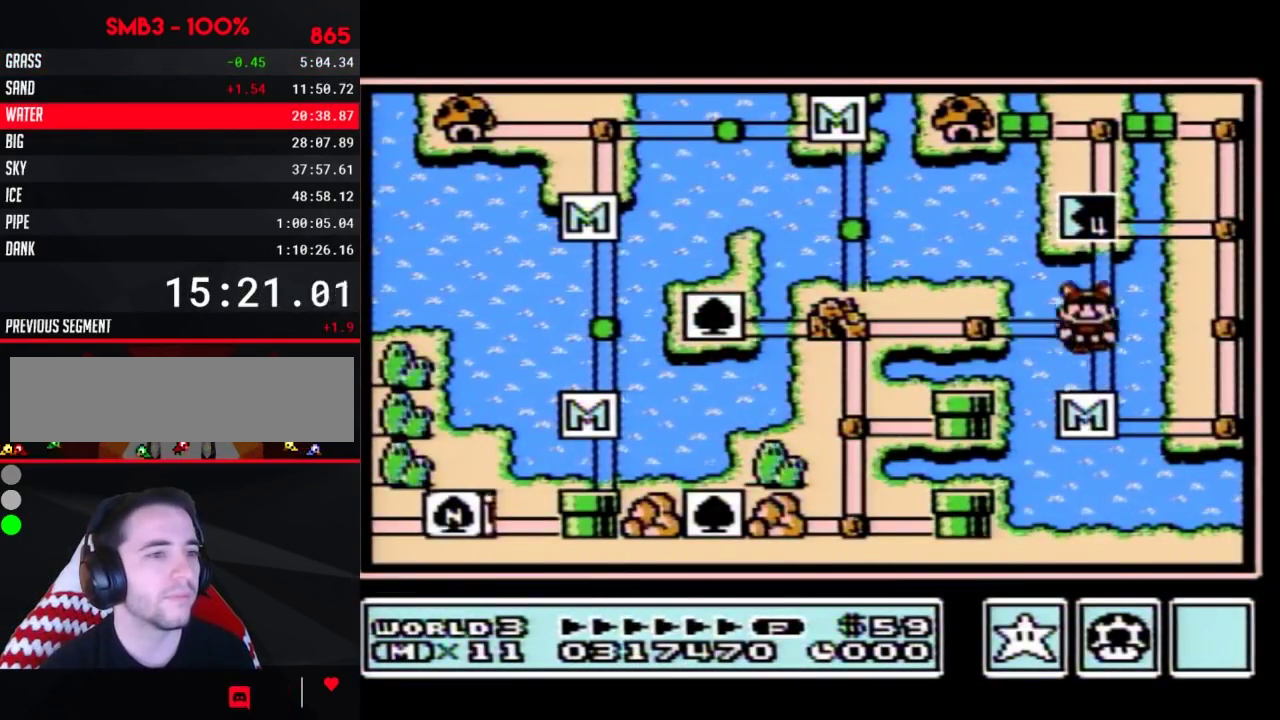
{"buttons": ["DPAD_UP"], "events": [[50, "DPAD_UP", "up"], [116, "DPAD_UP", "down"]]}
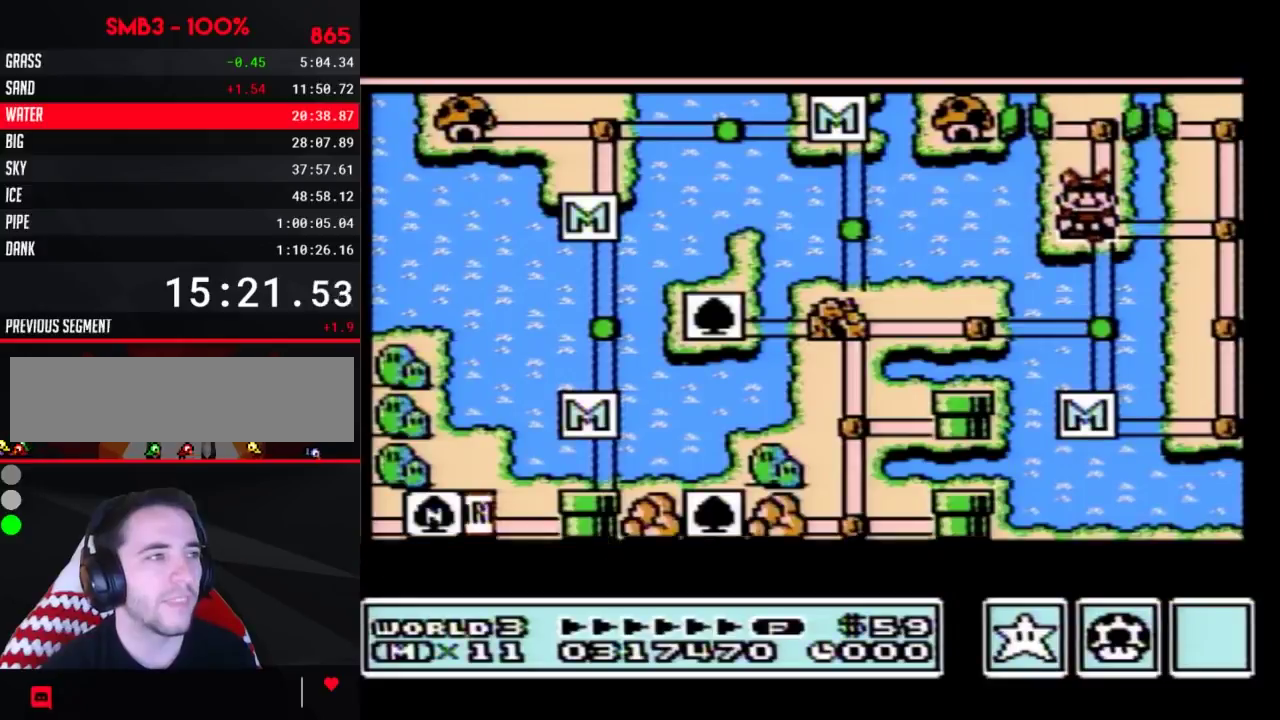
{"buttons": ["DPAD_UP"], "events": []}
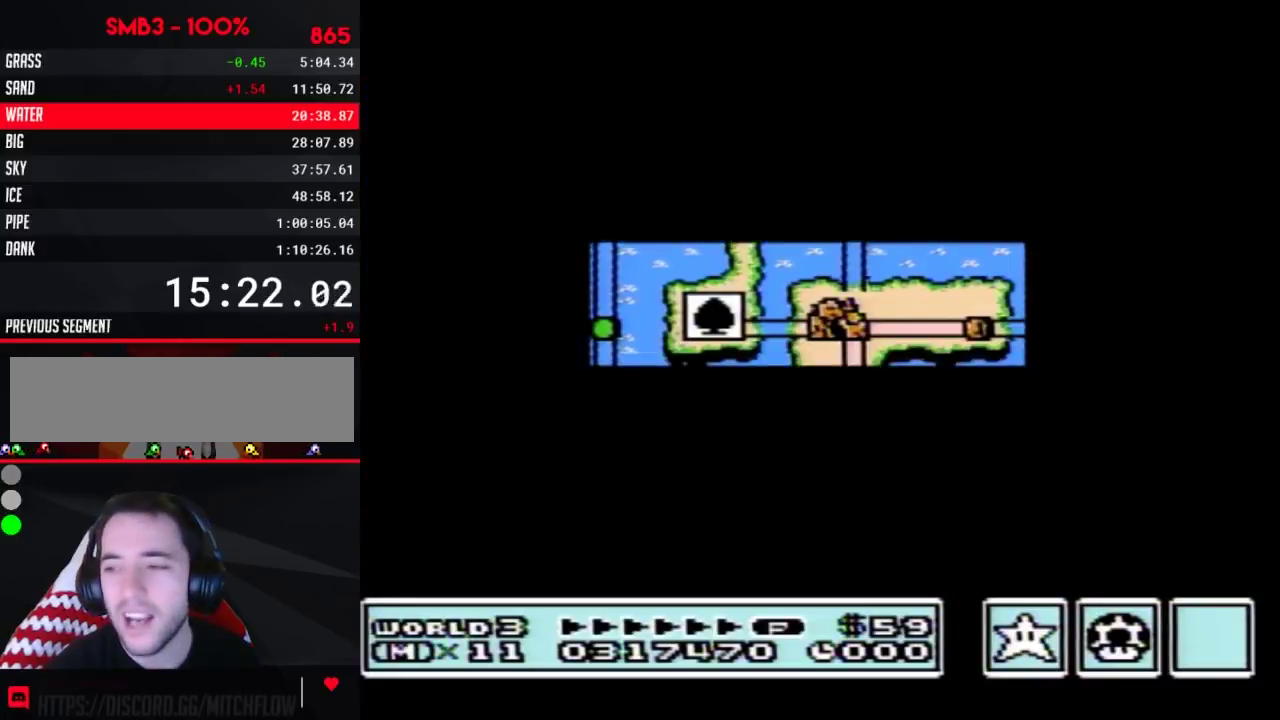
{"buttons": ["B", "DPAD_RIGHT"], "events": [[433, "DPAD_UP", "up"], [483, "B", "down"], [483, "DPAD_RIGHT", "down"]]}
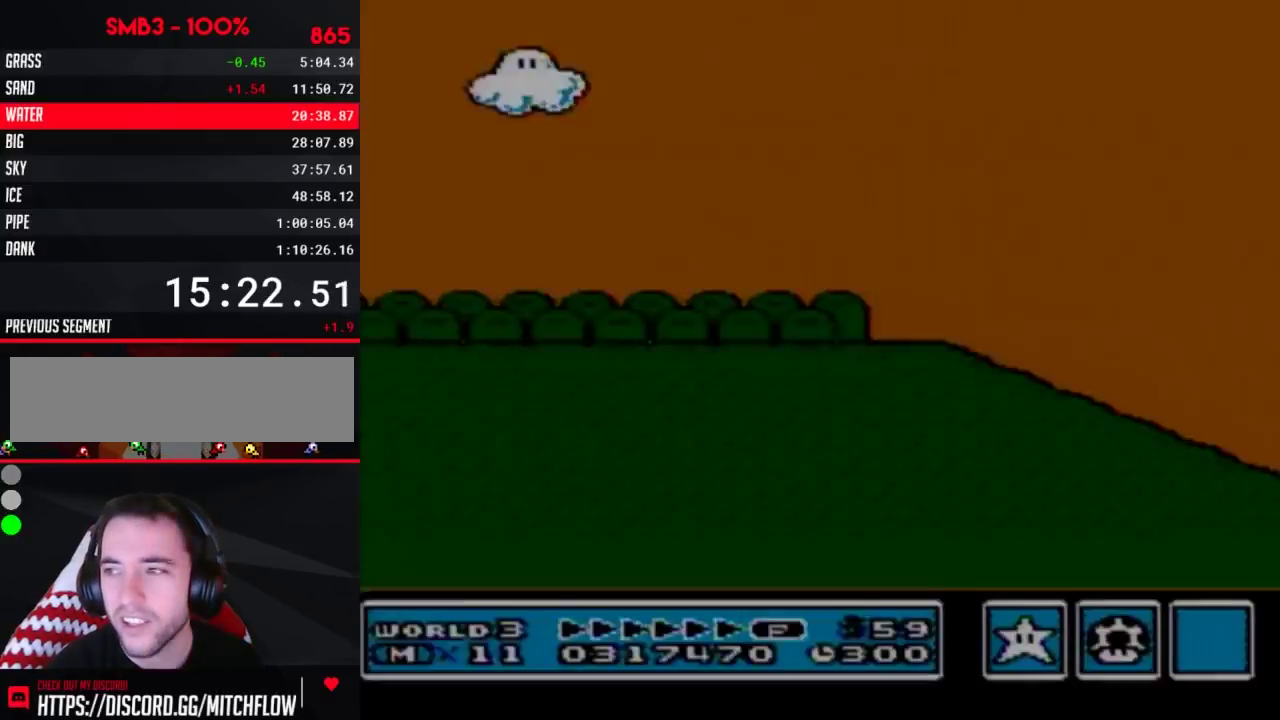
{"buttons": ["B", "DPAD_RIGHT"], "events": []}
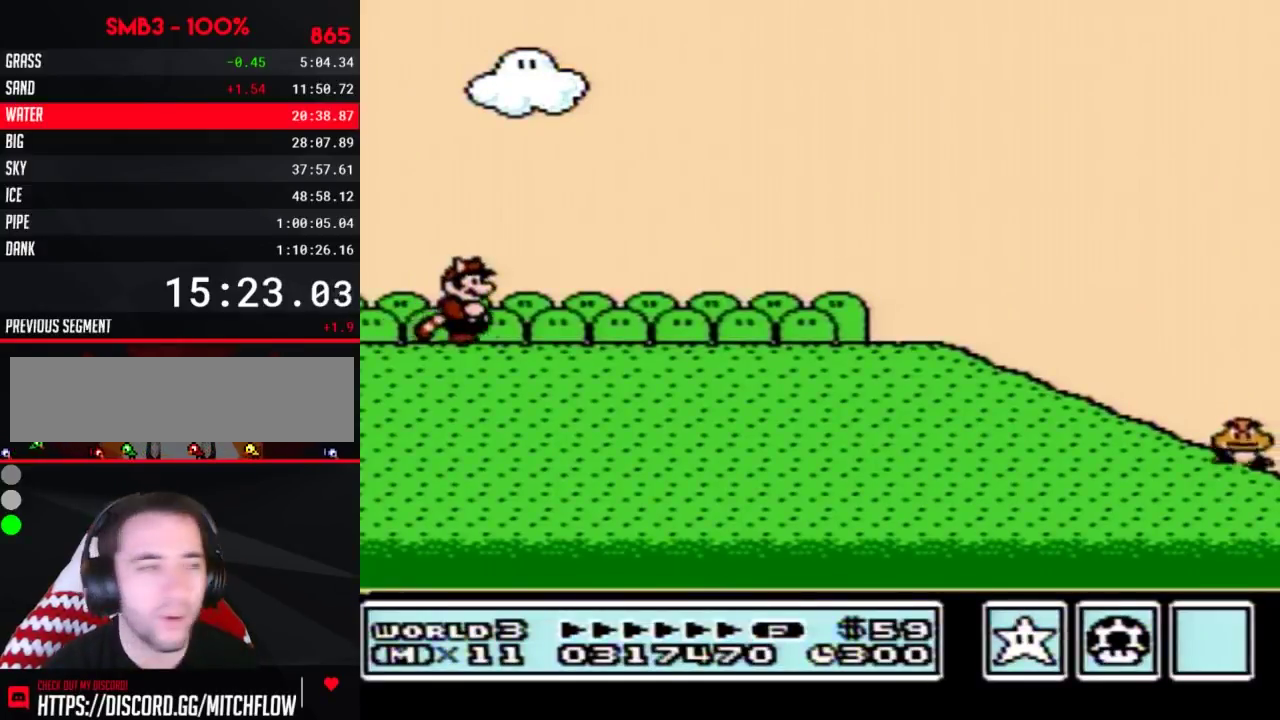
{"buttons": ["B", "DPAD_RIGHT"], "events": []}
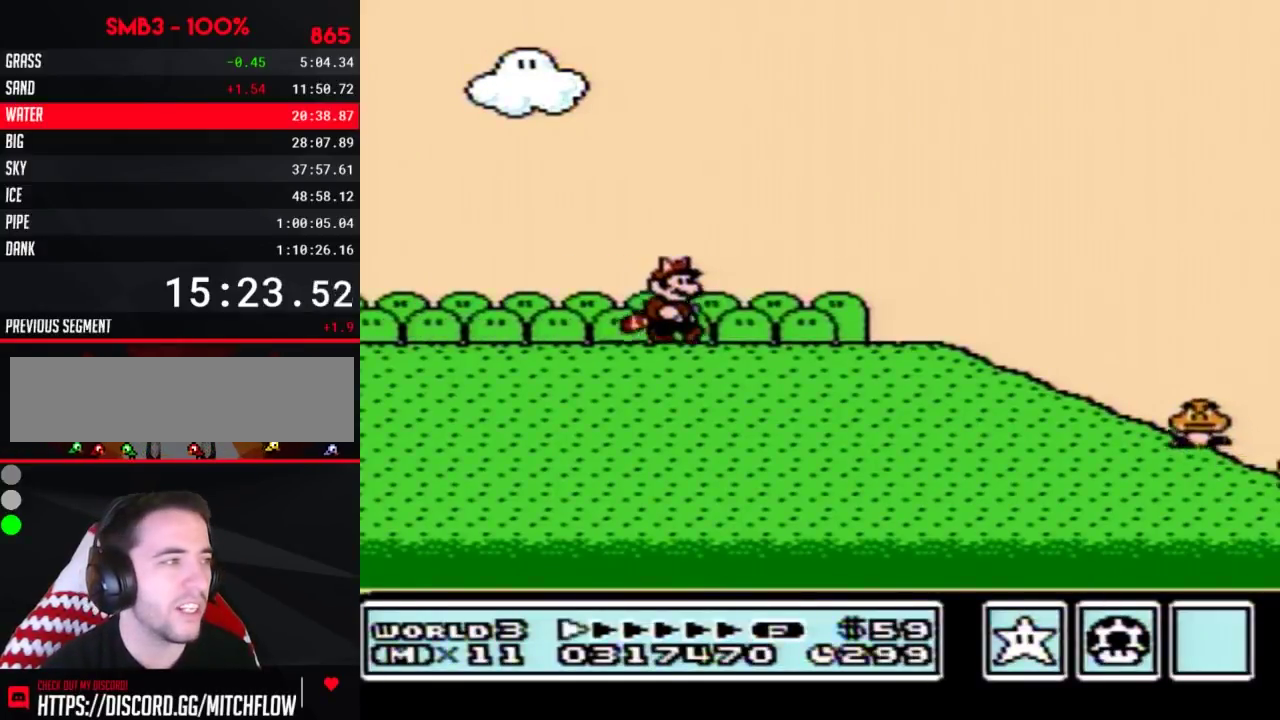
{"buttons": ["B", "DPAD_RIGHT"], "events": []}